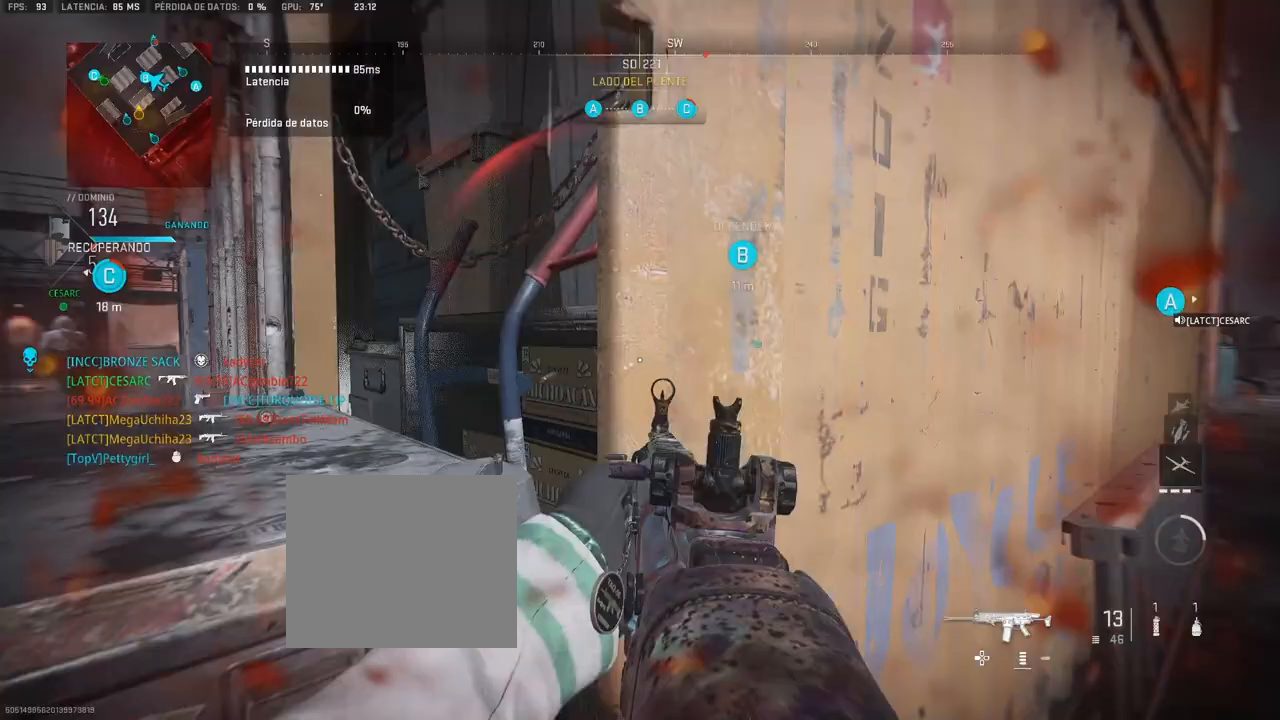
Gameplay with a controller (PlayStation layout); each line is a JSON object with the inputs held at the frame after it. "events" lists button and stick changes between this image and that frame as [ms after this image, input, new state], when the widget could be followed in between.
{"buttons": [], "left_stick": "up", "right_stick": "center", "events": [[67, "right_stick", "center"], [183, "right_stick", "left"], [433, "right_stick", "center"], [450, "left_stick", "up"]]}
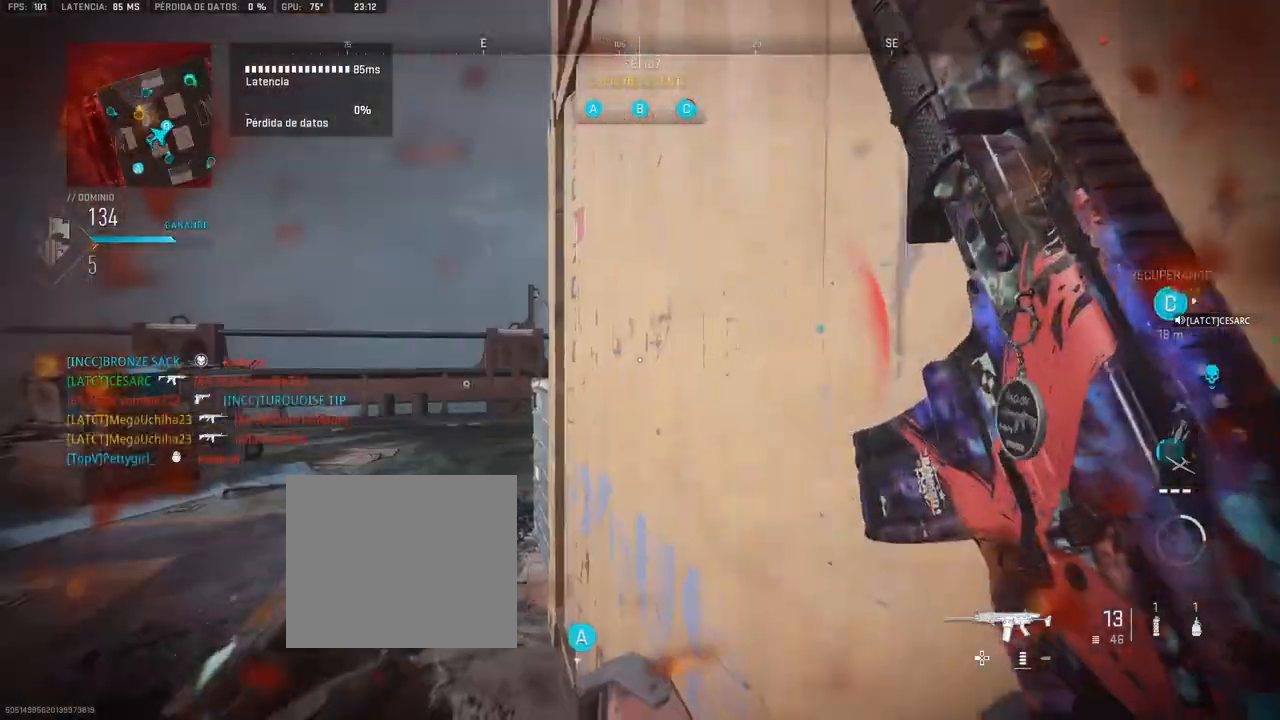
{"buttons": ["L1"], "left_stick": "up", "right_stick": "center", "events": [[250, "L1", "down"]]}
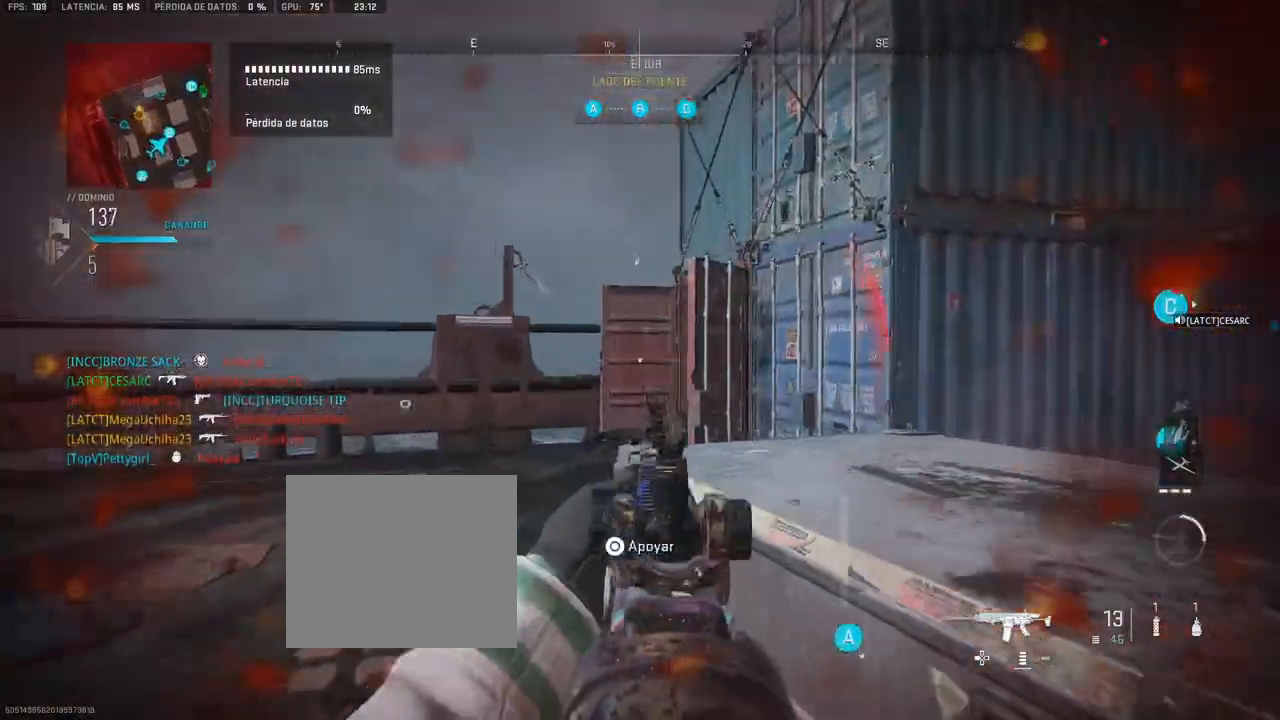
{"buttons": [], "left_stick": "up", "right_stick": "center", "events": [[83, "L1", "up"]]}
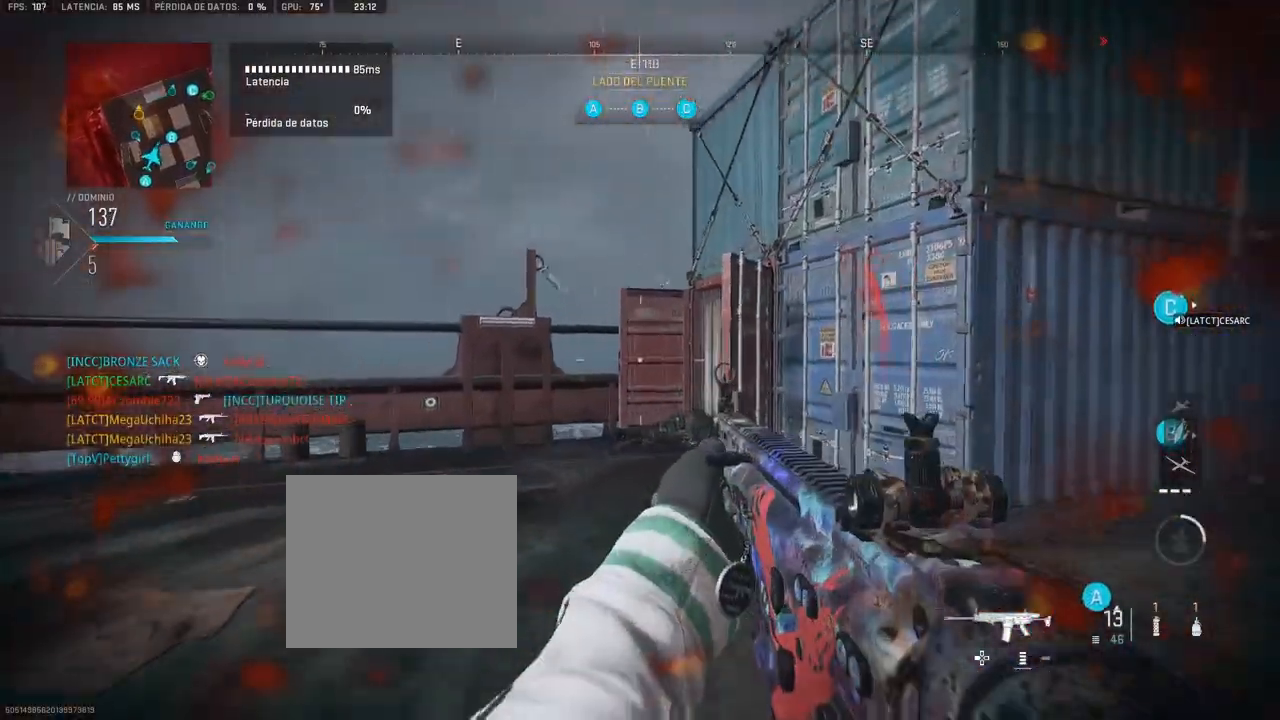
{"buttons": [], "left_stick": "up", "right_stick": "center", "events": []}
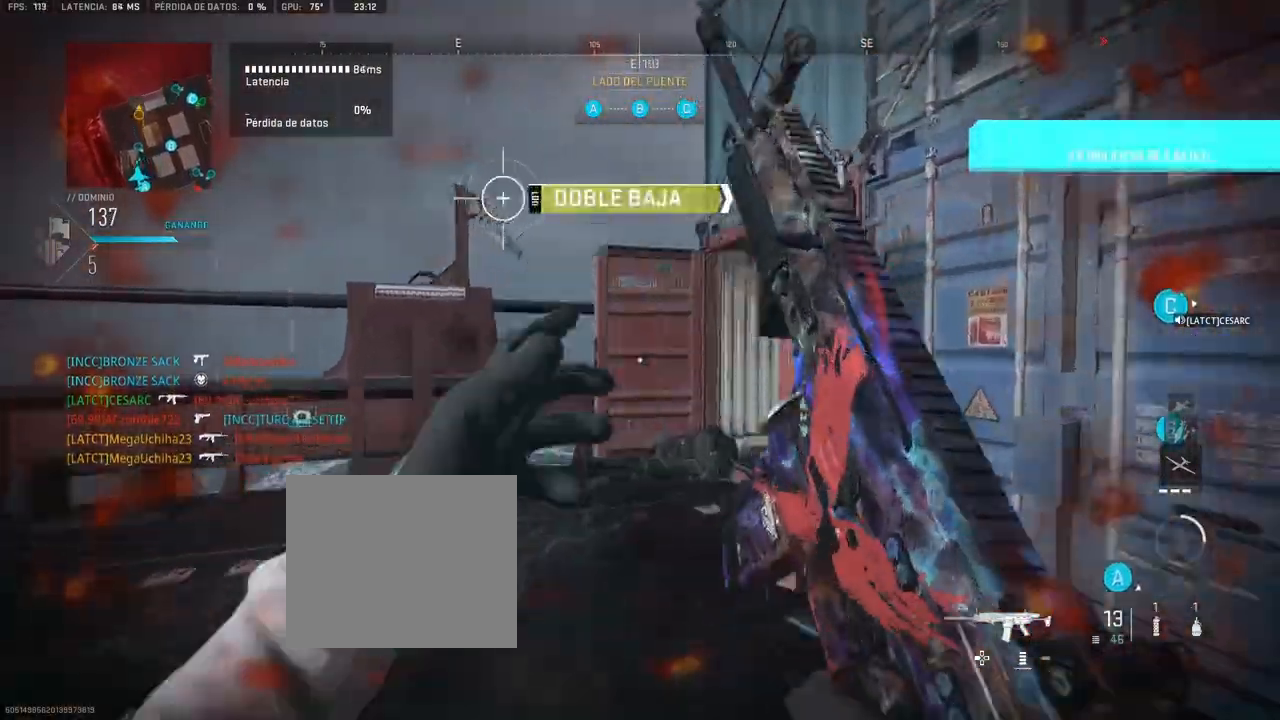
{"buttons": [], "left_stick": "up", "right_stick": "center", "events": [[283, "right_stick", "right"], [417, "right_stick", "center"]]}
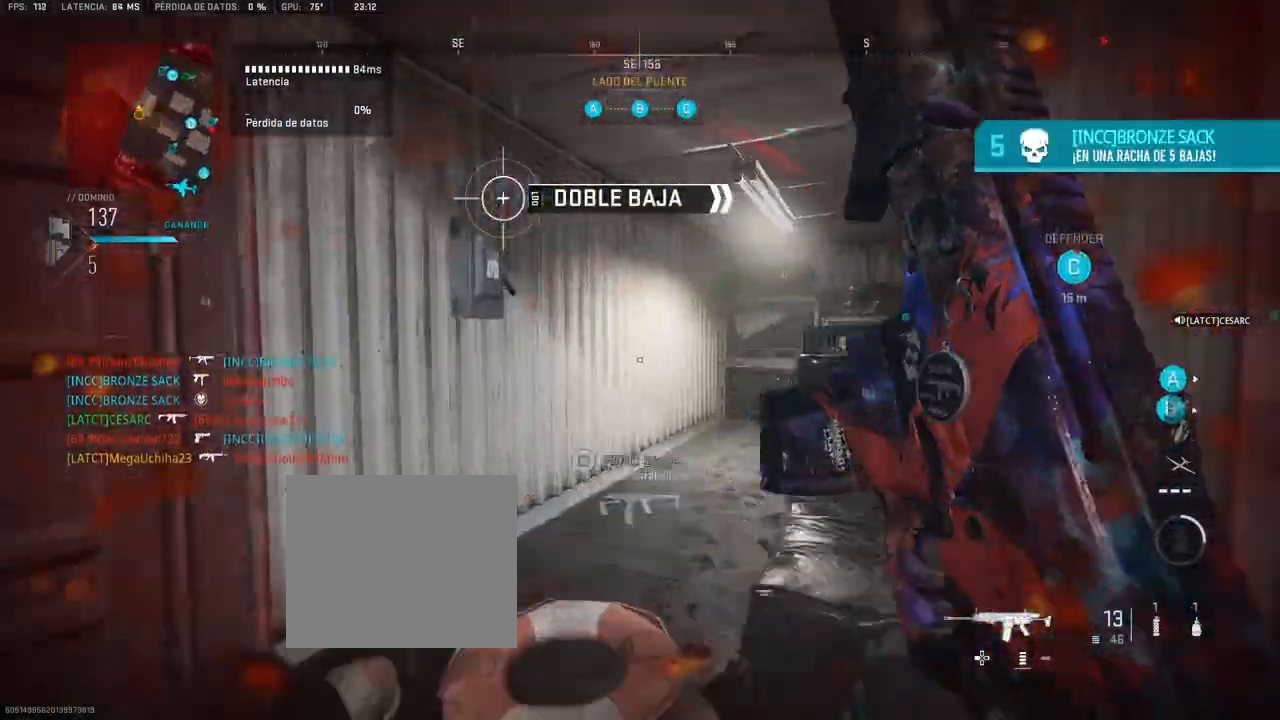
{"buttons": [], "left_stick": "up", "right_stick": "left", "events": [[33, "SQUARE", "down"], [83, "SQUARE", "up"], [283, "left_stick", "center"], [333, "right_stick", "left"], [483, "left_stick", "up"]]}
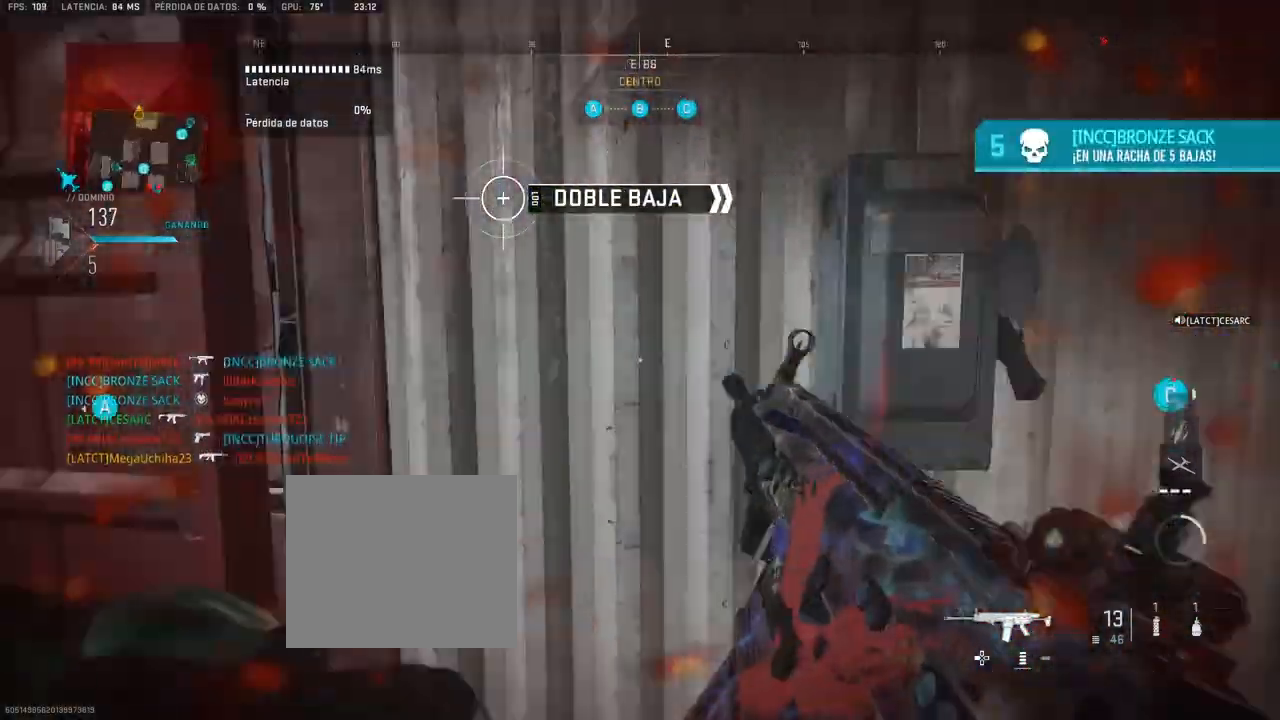
{"buttons": [], "left_stick": "up", "right_stick": "left", "events": [[117, "right_stick", "center"], [233, "right_stick", "left"], [367, "right_stick", "center"], [467, "right_stick", "left"]]}
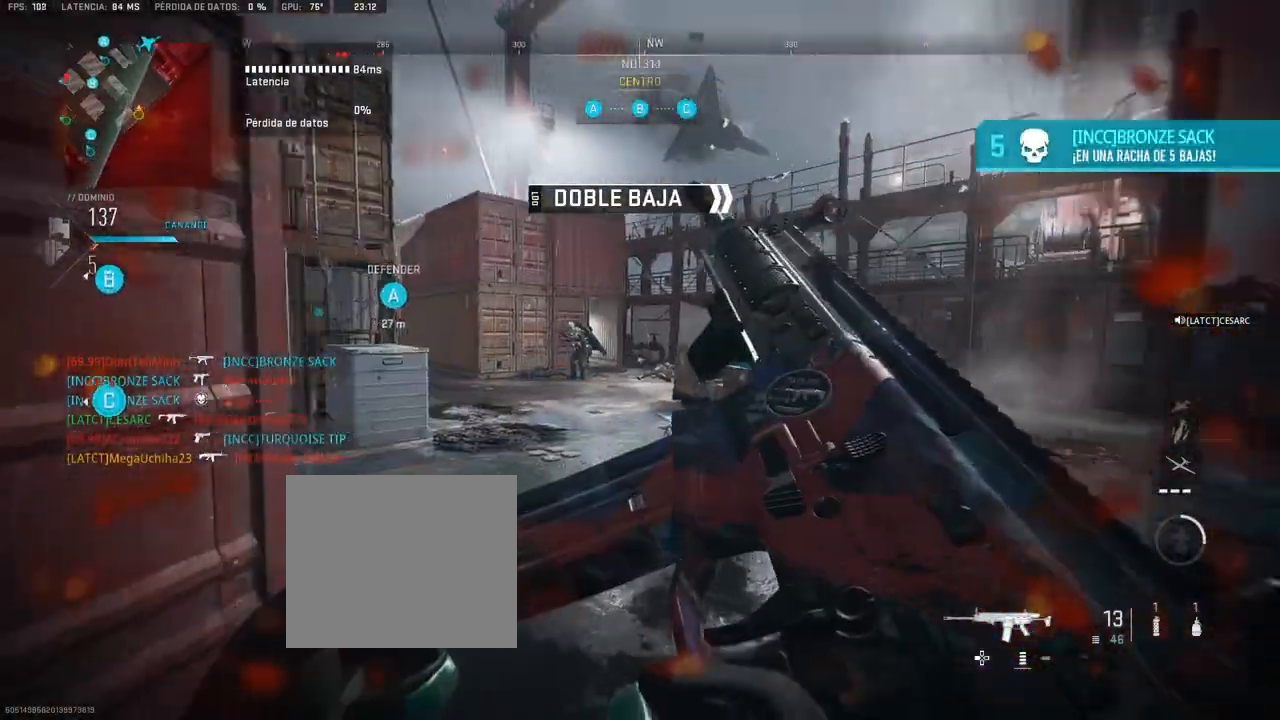
{"buttons": ["L1"], "left_stick": "up-right", "right_stick": "center", "events": [[100, "right_stick", "center"], [383, "L1", "down"], [417, "left_stick", "up-right"]]}
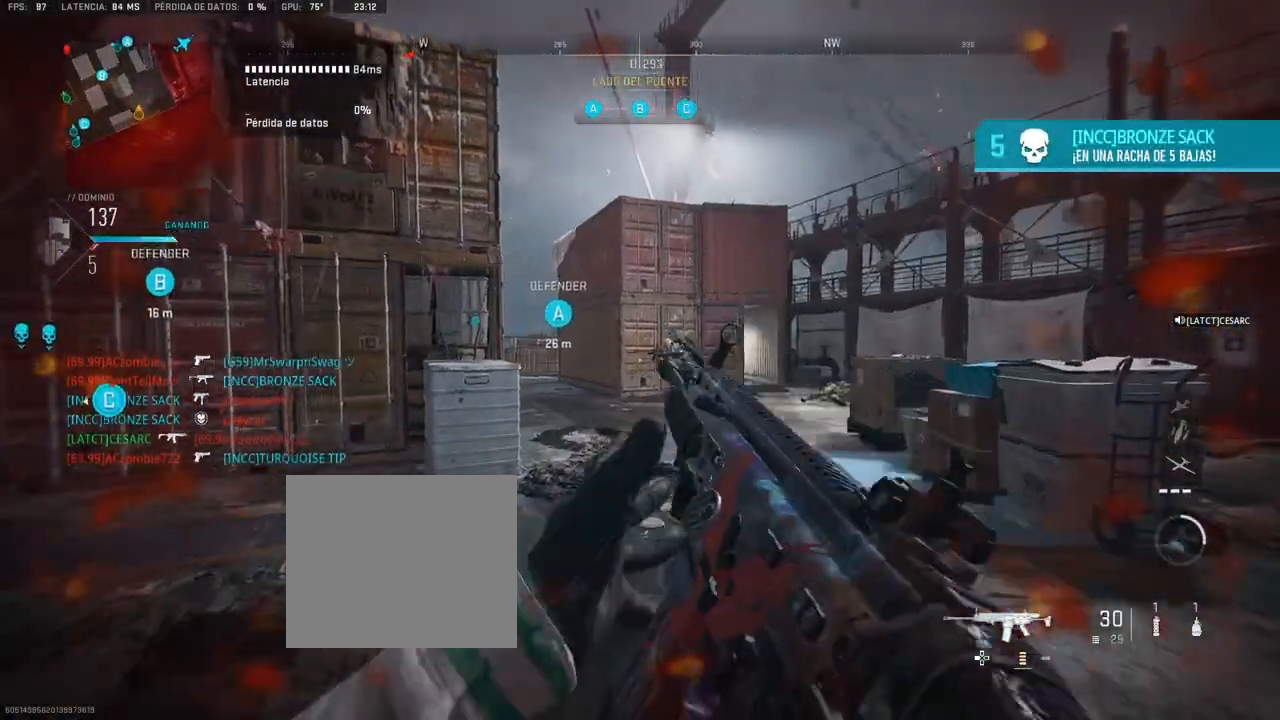
{"buttons": ["L1", "R1"], "left_stick": "up-left", "right_stick": "down", "events": [[83, "R1", "down"], [283, "left_stick", "up-left"], [417, "right_stick", "down-right"], [483, "right_stick", "down"]]}
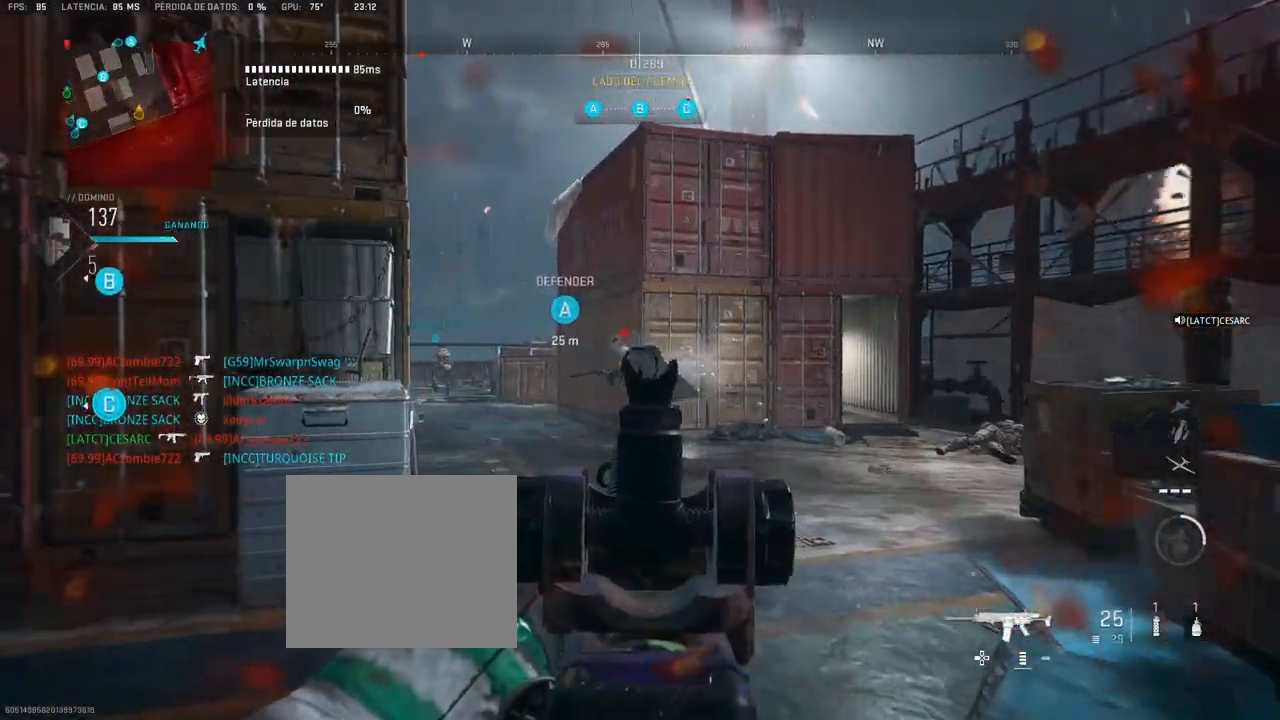
{"buttons": ["L1", "R1"], "left_stick": "up", "right_stick": "center", "events": [[250, "left_stick", "up"], [500, "right_stick", "center"]]}
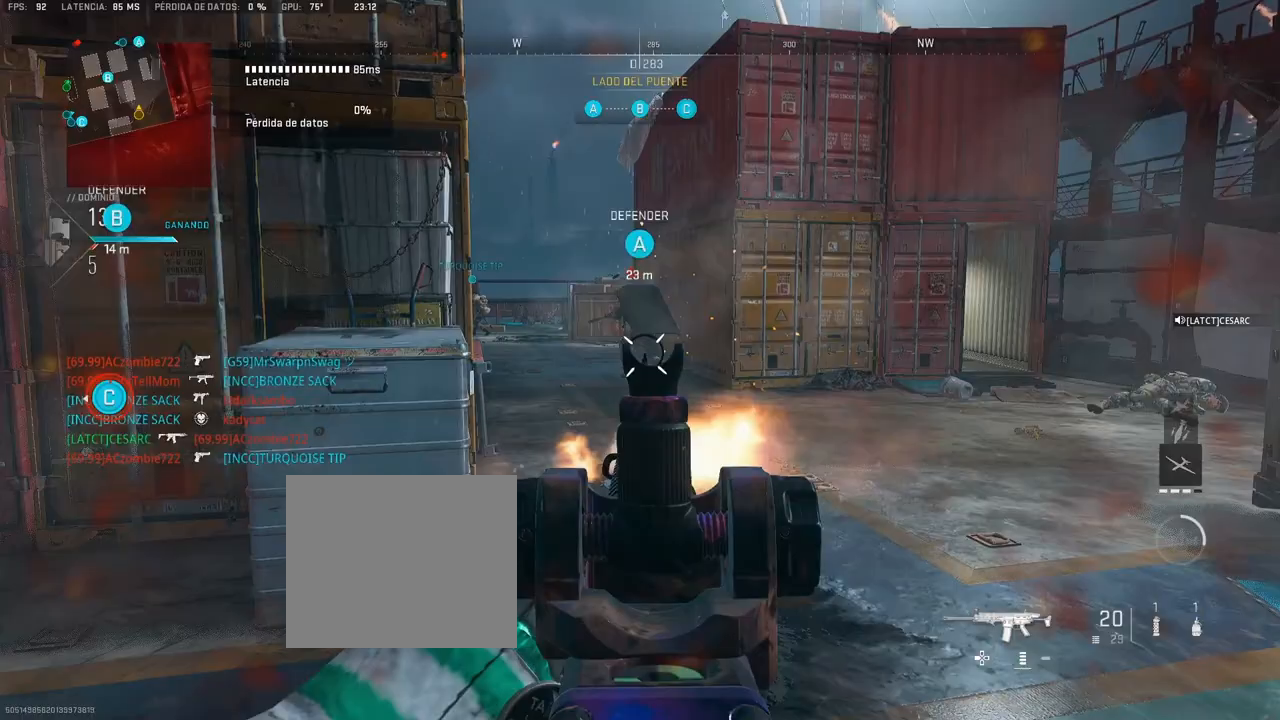
{"buttons": [], "left_stick": "up", "right_stick": "center", "events": [[417, "L1", "up"], [500, "R1", "up"]]}
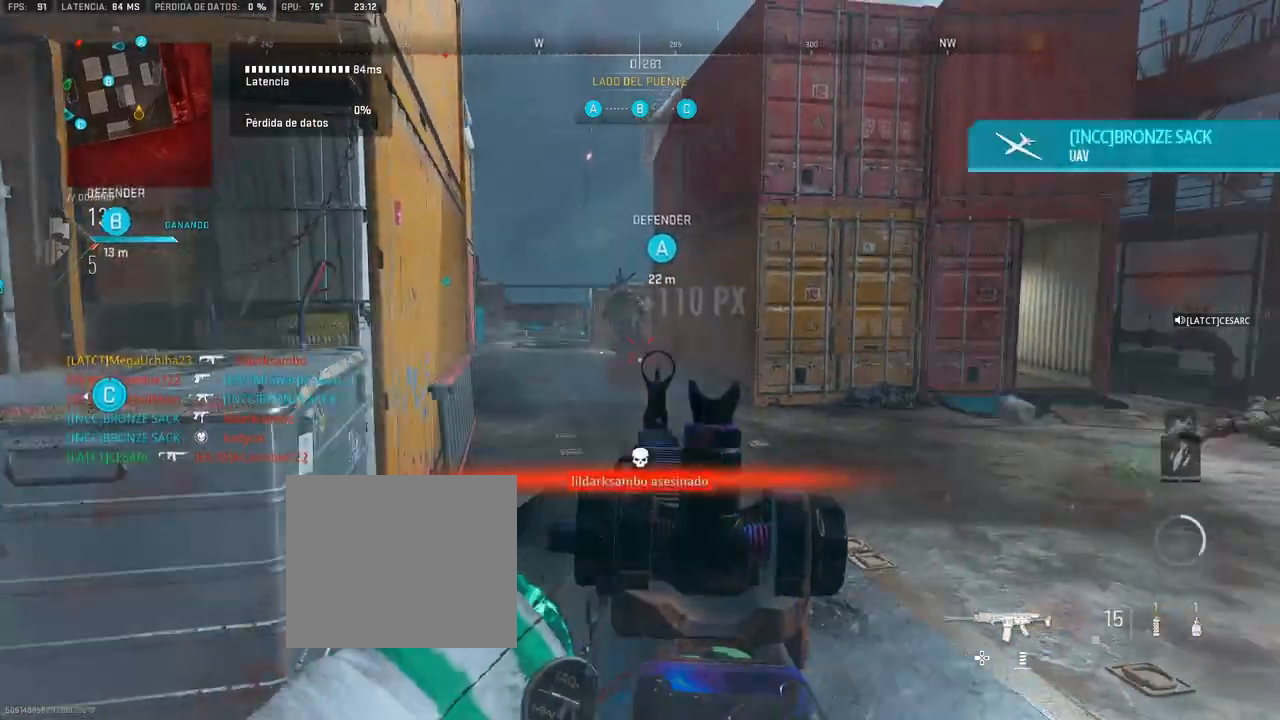
{"buttons": [], "left_stick": "up", "right_stick": "left", "events": [[500, "right_stick", "left"]]}
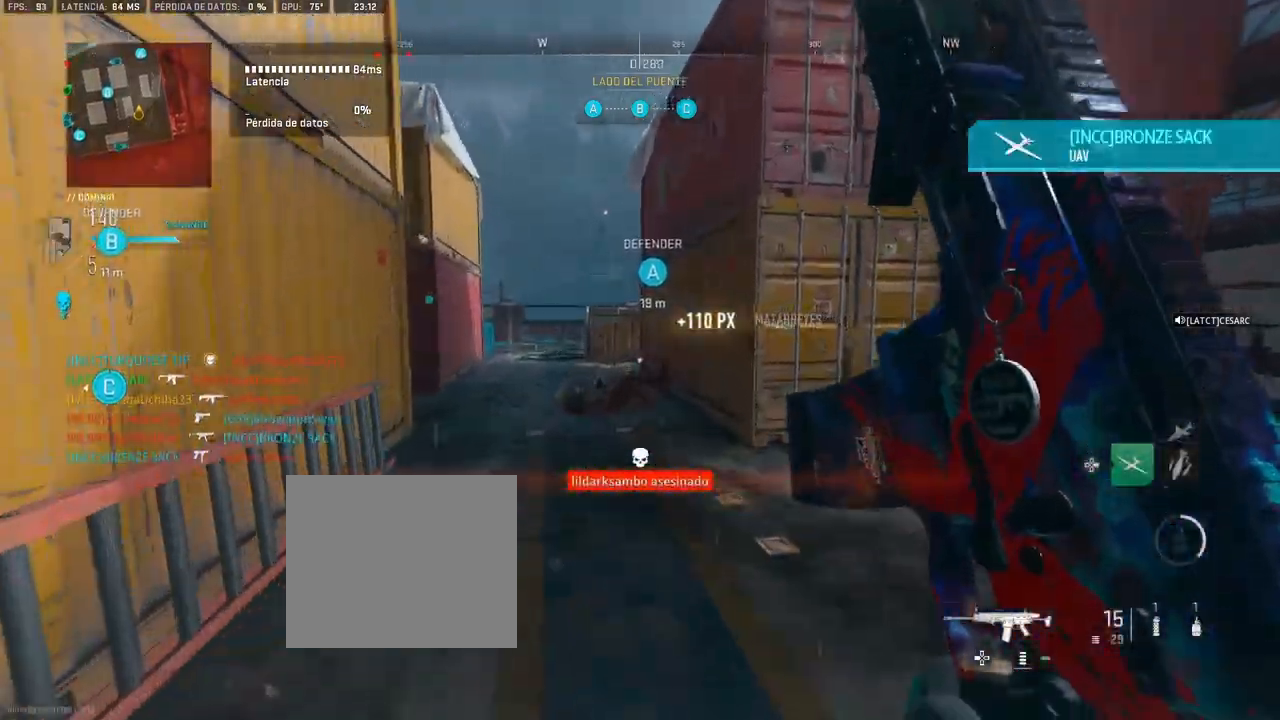
{"buttons": [], "left_stick": "up", "right_stick": "left", "events": [[117, "right_stick", "center"], [483, "right_stick", "left"]]}
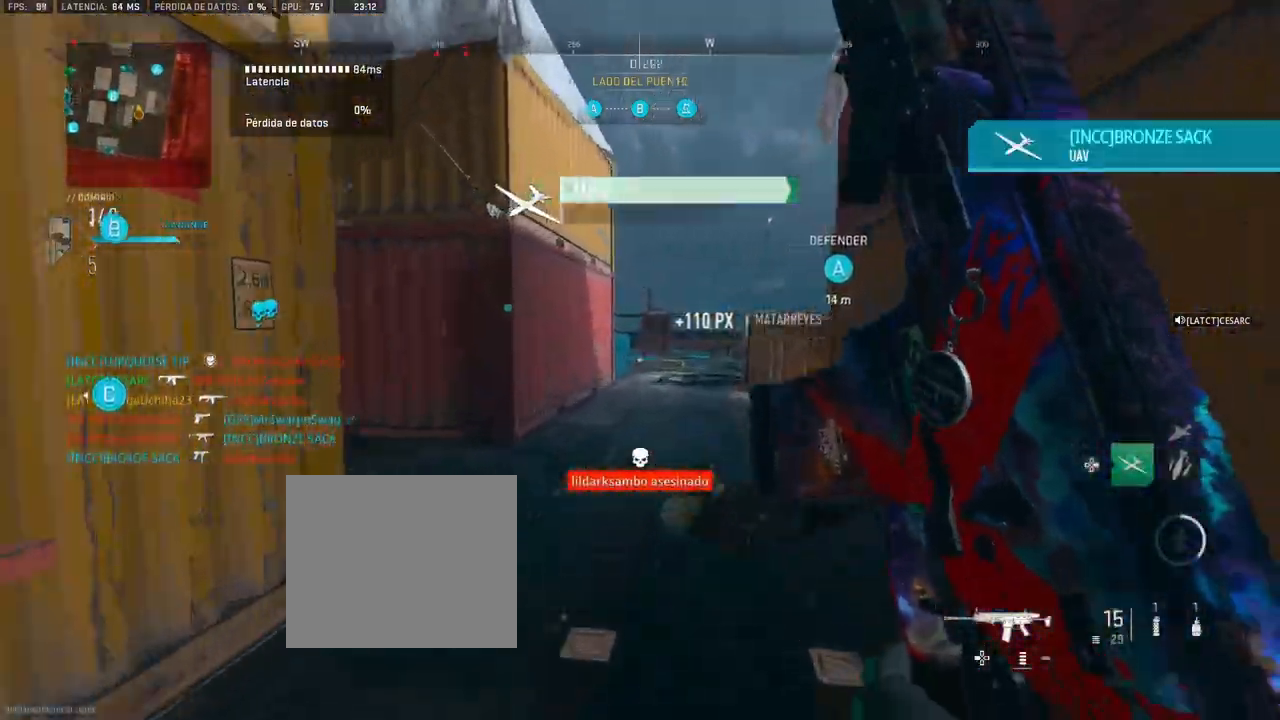
{"buttons": [], "left_stick": "up", "right_stick": "center", "events": [[167, "right_stick", "center"], [300, "right_stick", "left"], [433, "right_stick", "center"]]}
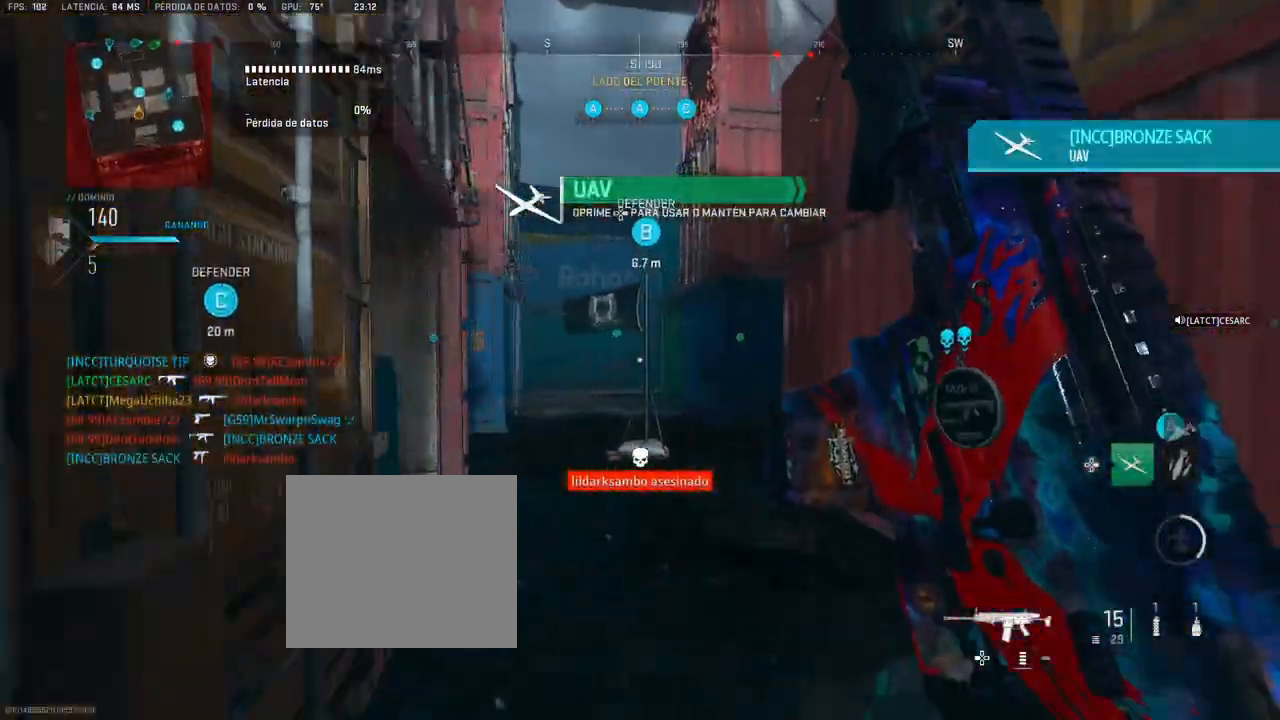
{"buttons": [], "left_stick": "up", "right_stick": "center", "events": []}
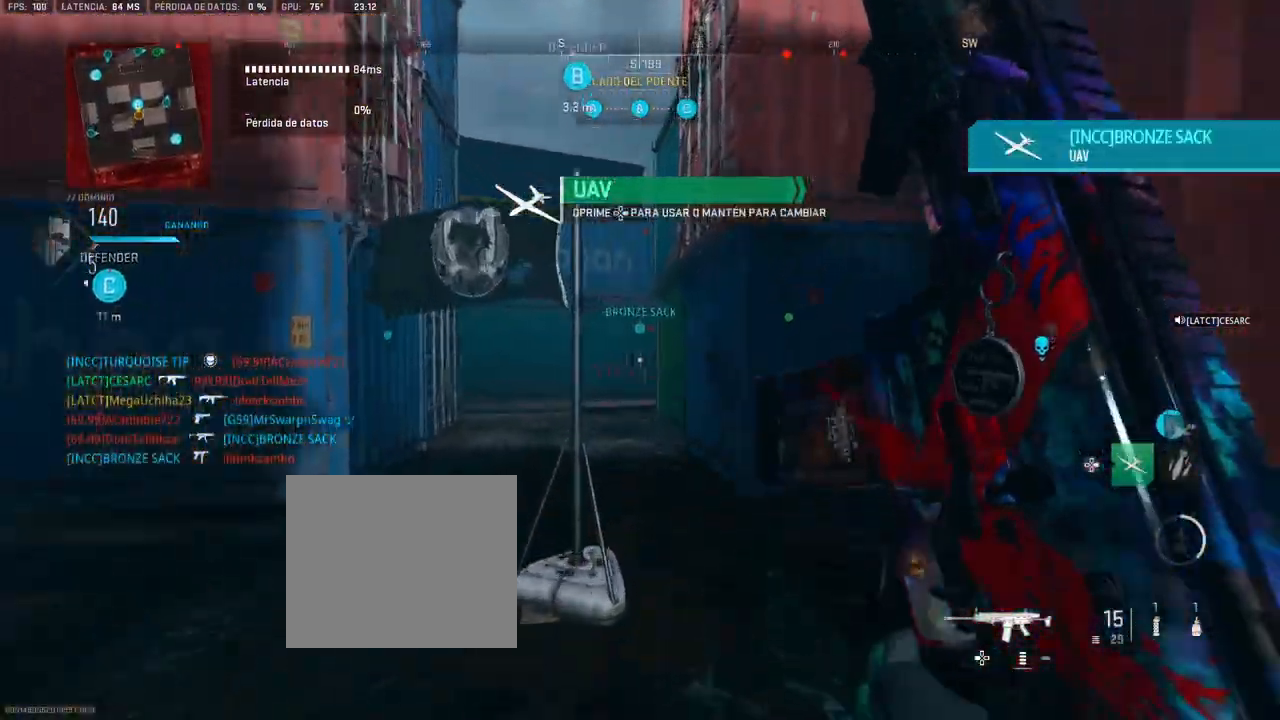
{"buttons": [], "left_stick": "up", "right_stick": "center", "events": [[83, "right_stick", "right"], [283, "right_stick", "center"]]}
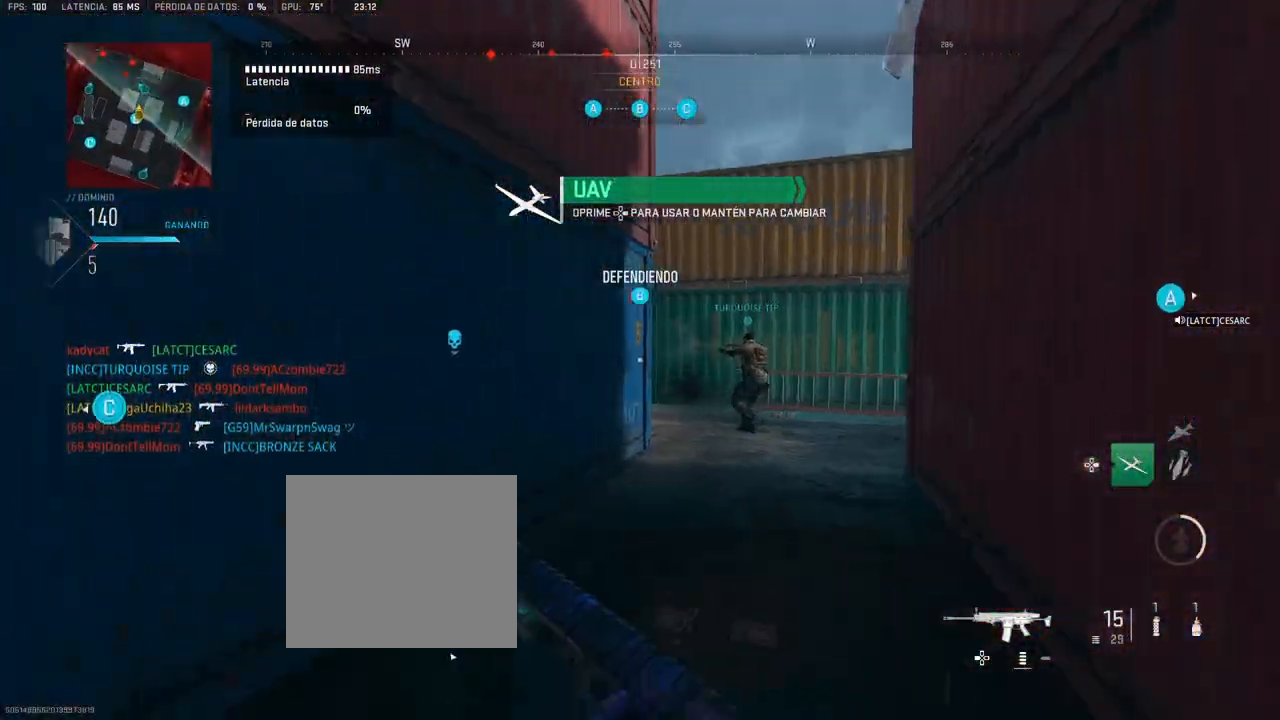
{"buttons": [], "left_stick": "up", "right_stick": "center", "events": [[17, "right_stick", "right"], [117, "right_stick", "center"]]}
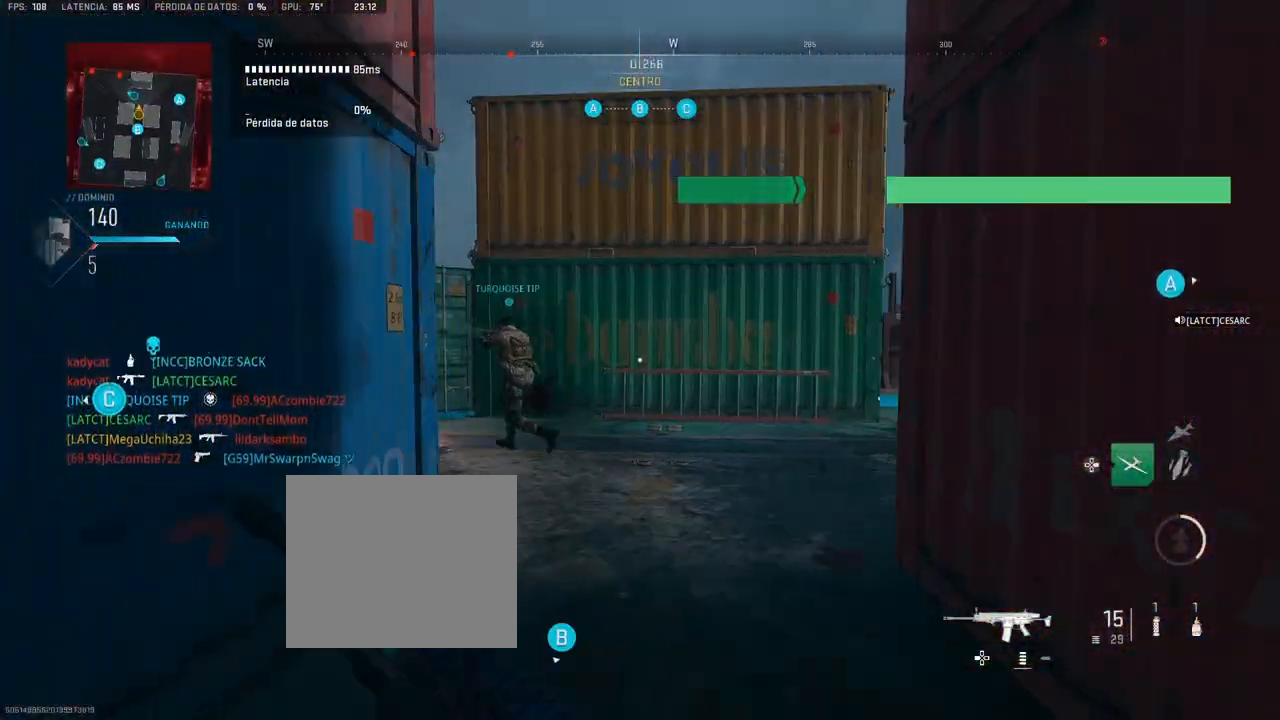
{"buttons": [], "left_stick": "up", "right_stick": "left", "events": [[83, "right_stick", "left"], [217, "right_stick", "center"], [317, "right_stick", "left"]]}
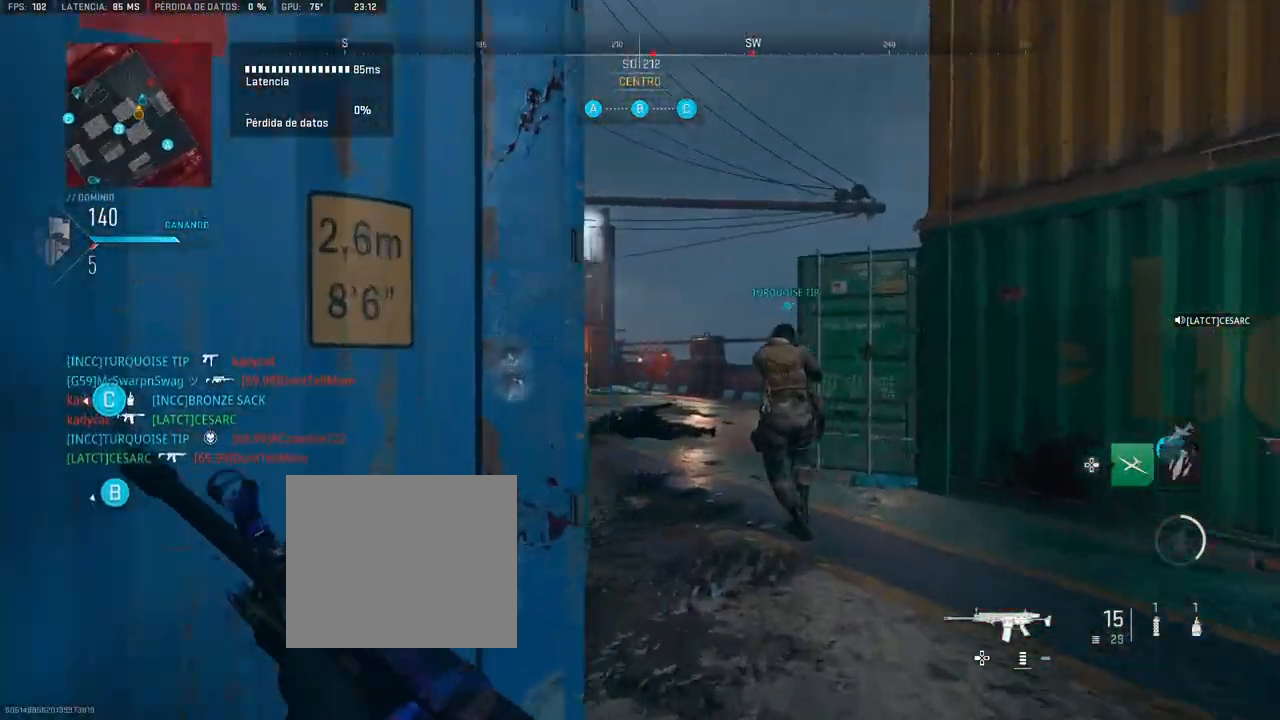
{"buttons": [], "left_stick": "up", "right_stick": "center", "events": [[50, "right_stick", "center"], [150, "L1", "down"], [433, "L1", "up"]]}
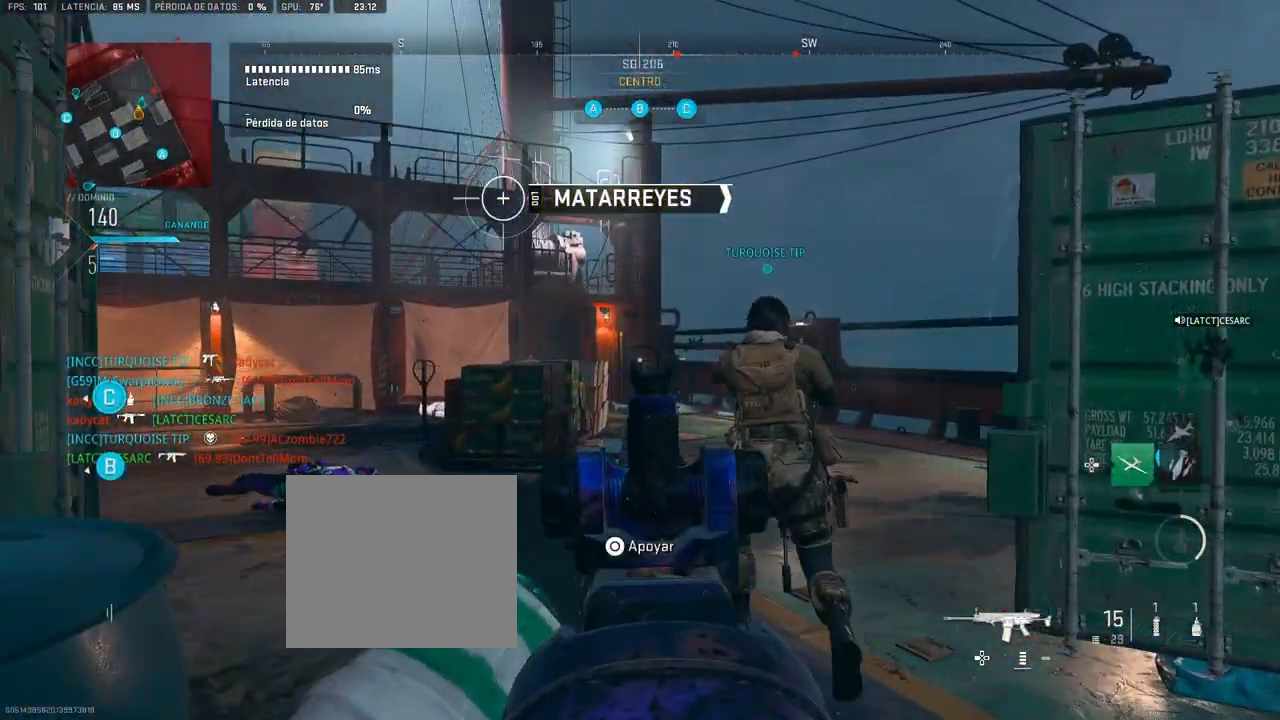
{"buttons": [], "left_stick": "up", "right_stick": "center", "events": [[100, "right_stick", "left"], [250, "right_stick", "center"], [367, "right_stick", "left"], [500, "right_stick", "center"]]}
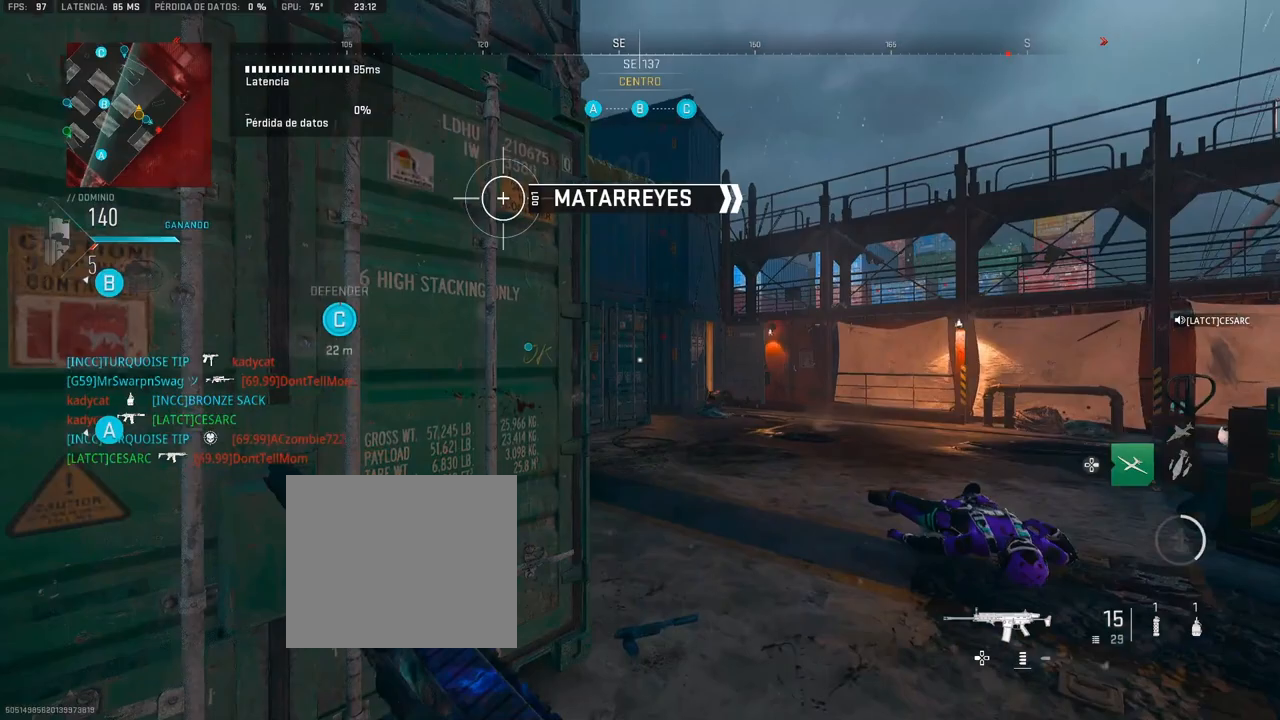
{"buttons": [], "left_stick": "up", "right_stick": "center", "events": [[167, "right_stick", "left"], [317, "right_stick", "center"]]}
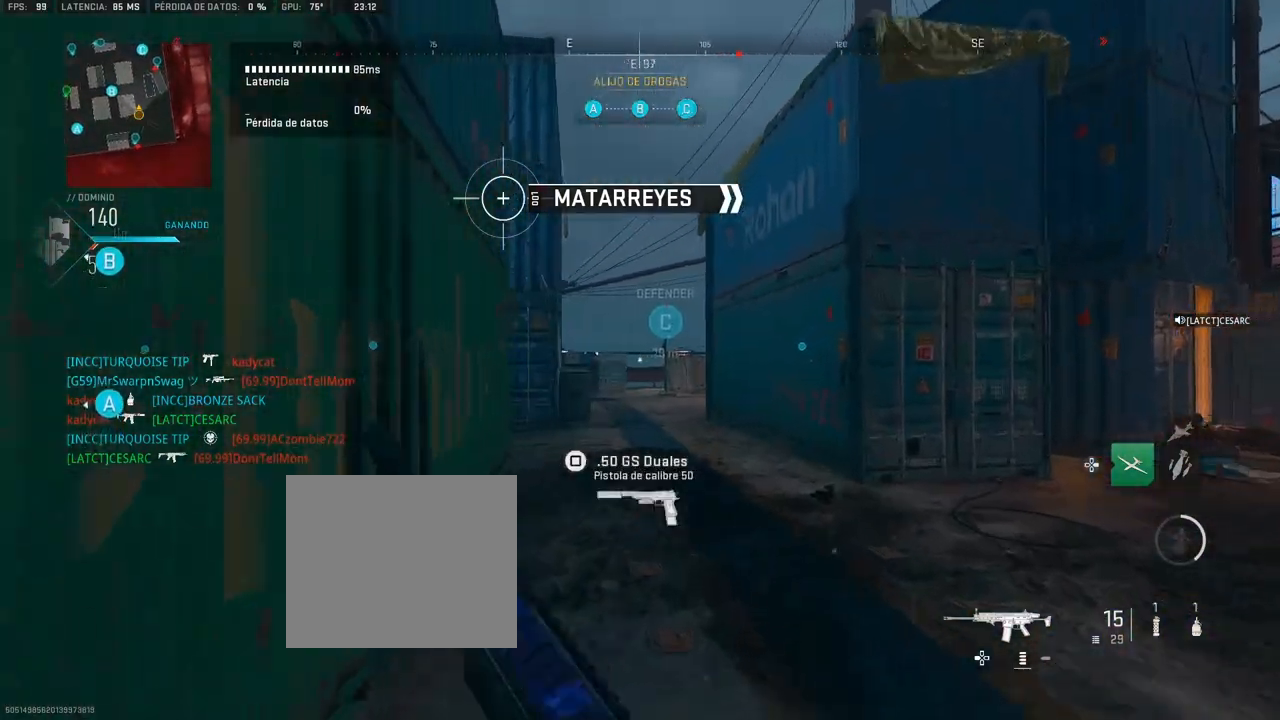
{"buttons": ["L1"], "left_stick": "up", "right_stick": "center", "events": [[433, "L1", "down"]]}
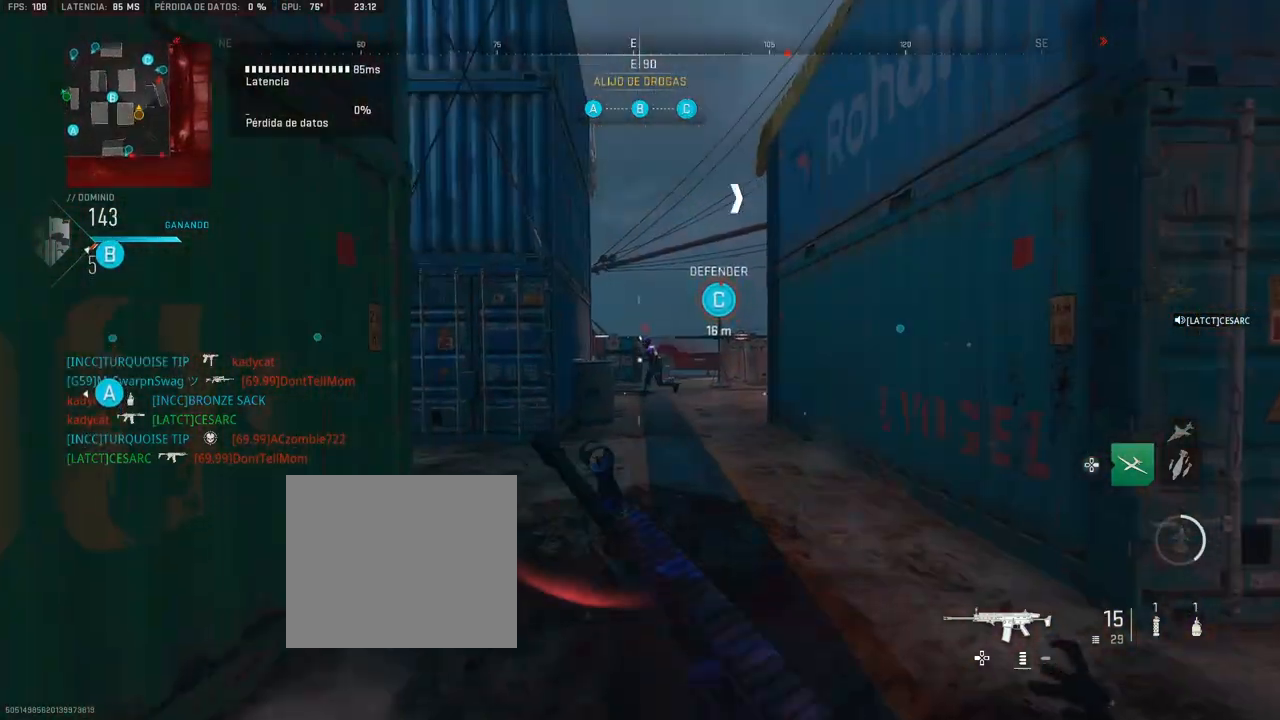
{"buttons": ["L1", "R1"], "left_stick": "up", "right_stick": "down", "events": [[33, "R1", "down"], [483, "right_stick", "down"]]}
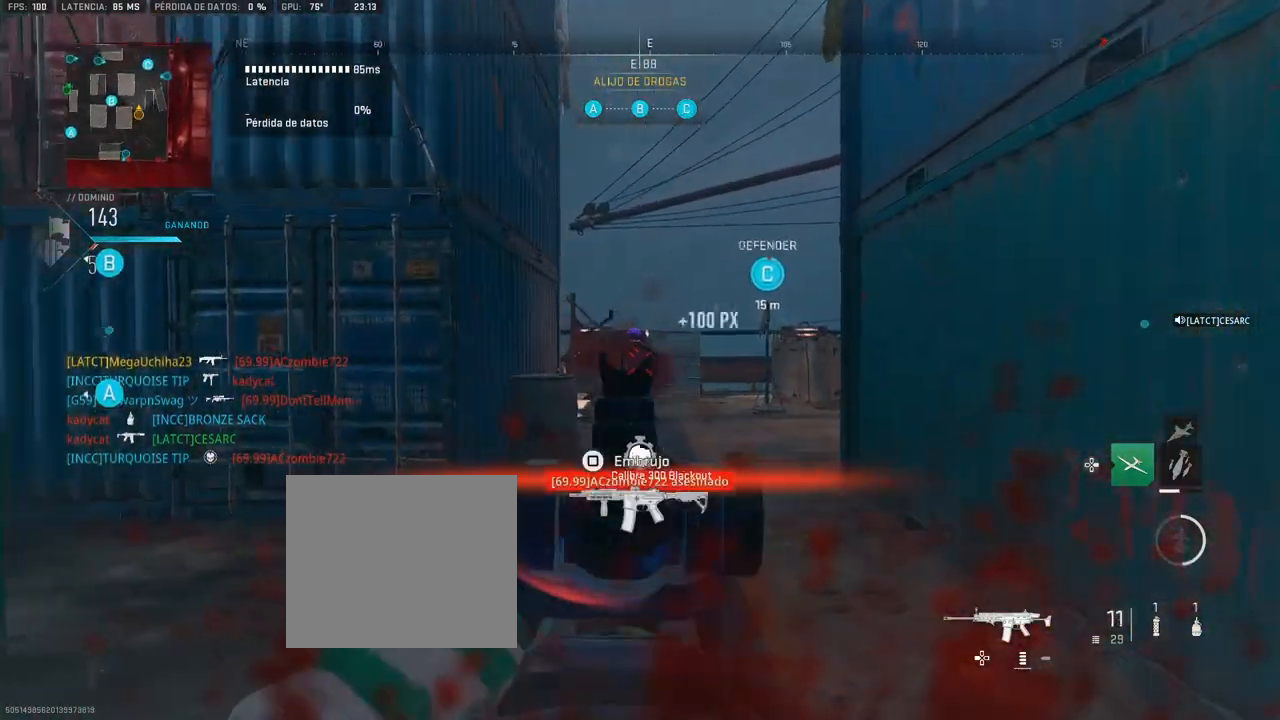
{"buttons": [], "left_stick": "up", "right_stick": "center", "events": [[83, "right_stick", "center"], [183, "L1", "up"], [200, "R1", "up"], [233, "right_stick", "left"], [400, "right_stick", "center"]]}
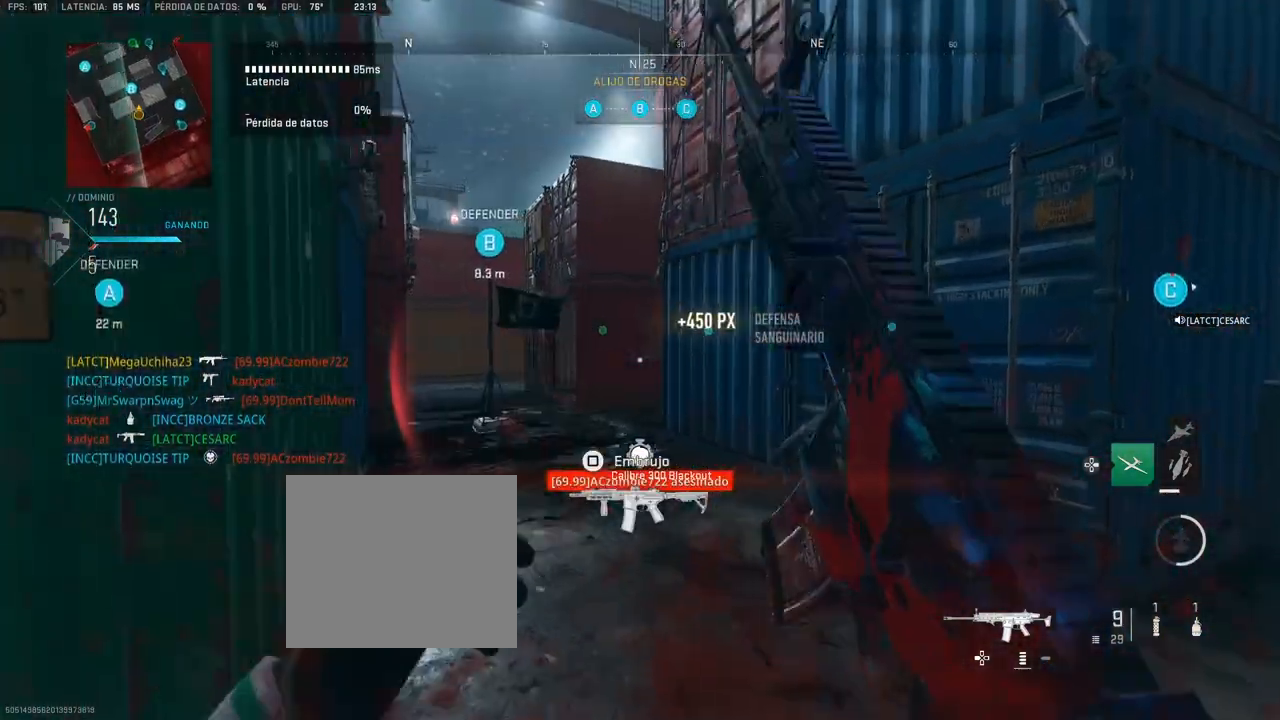
{"buttons": [], "left_stick": "up", "right_stick": "center", "events": [[150, "right_stick", "left"], [283, "right_stick", "center"], [450, "SQUARE", "down"], [500, "SQUARE", "up"]]}
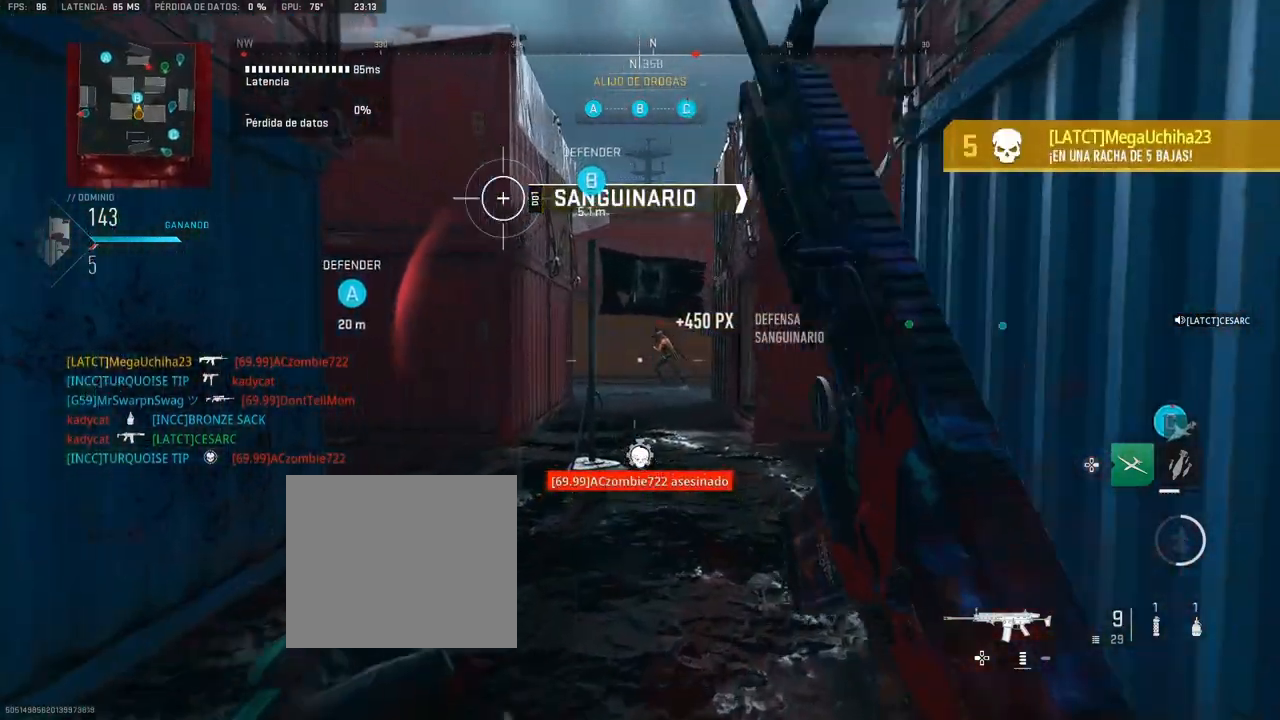
{"buttons": ["R3"], "left_stick": "up-left", "right_stick": "center", "events": [[350, "left_stick", "up-left"], [383, "R3", "down"]]}
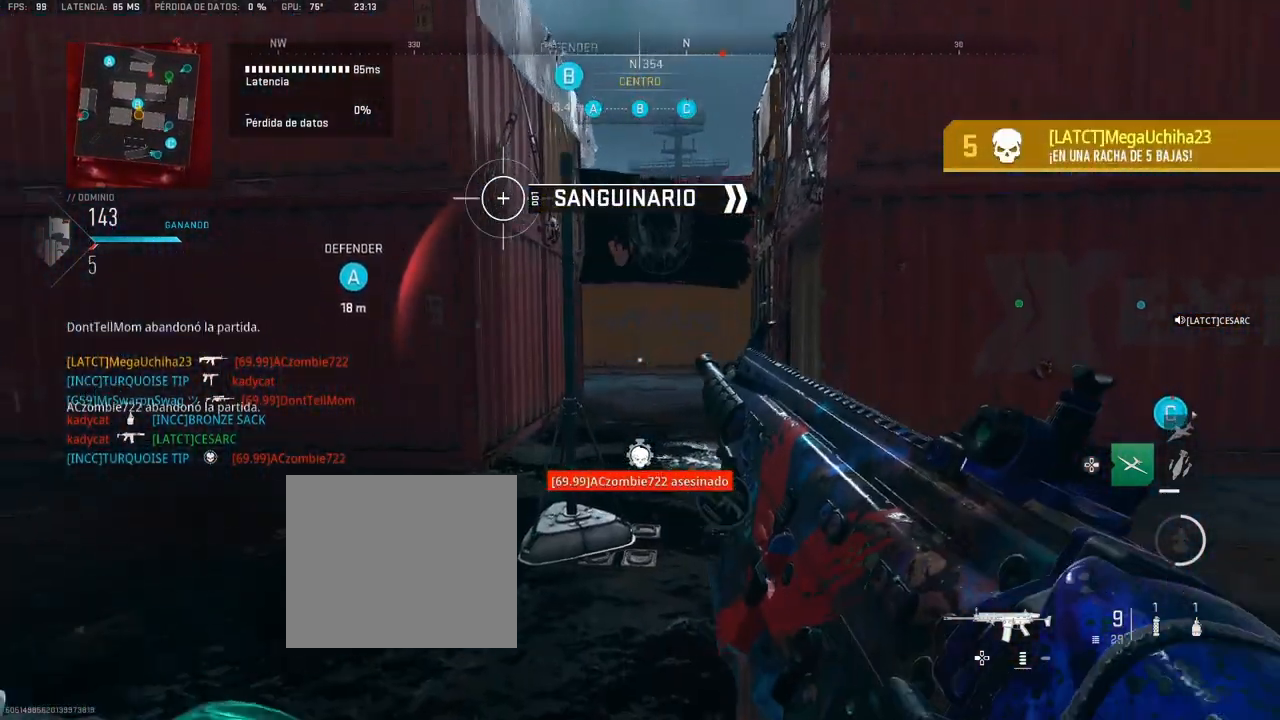
{"buttons": [], "left_stick": "up-left", "right_stick": "center", "events": [[350, "R3", "up"]]}
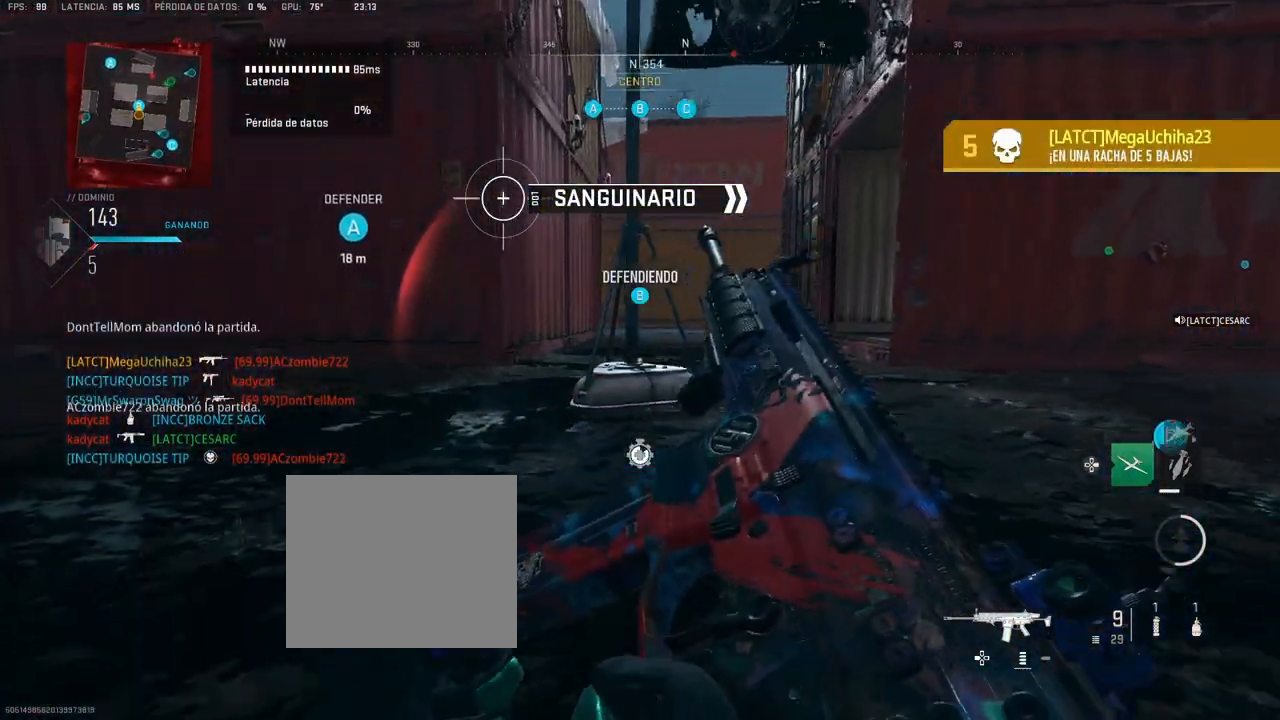
{"buttons": [], "left_stick": "up", "right_stick": "center", "events": [[133, "CROSS", "down"], [217, "left_stick", "up"], [300, "CROSS", "up"]]}
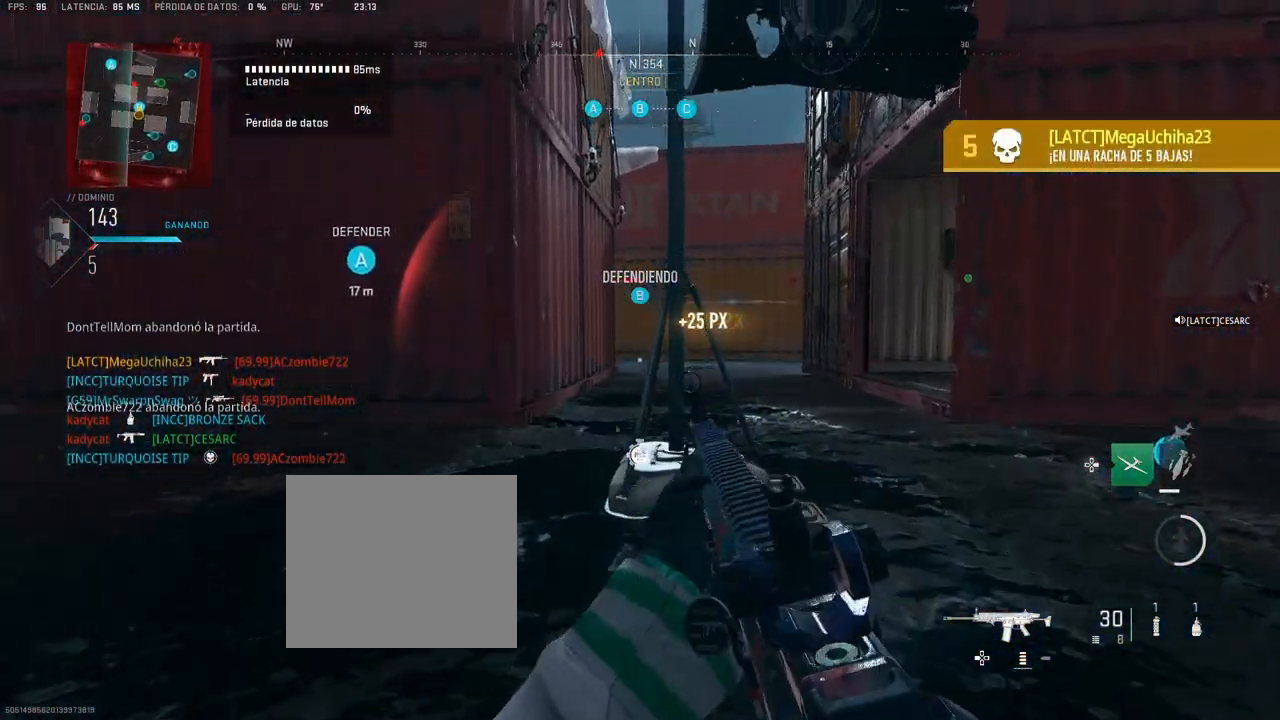
{"buttons": [], "left_stick": "up", "right_stick": "center", "events": [[33, "right_stick", "left"], [400, "right_stick", "center"]]}
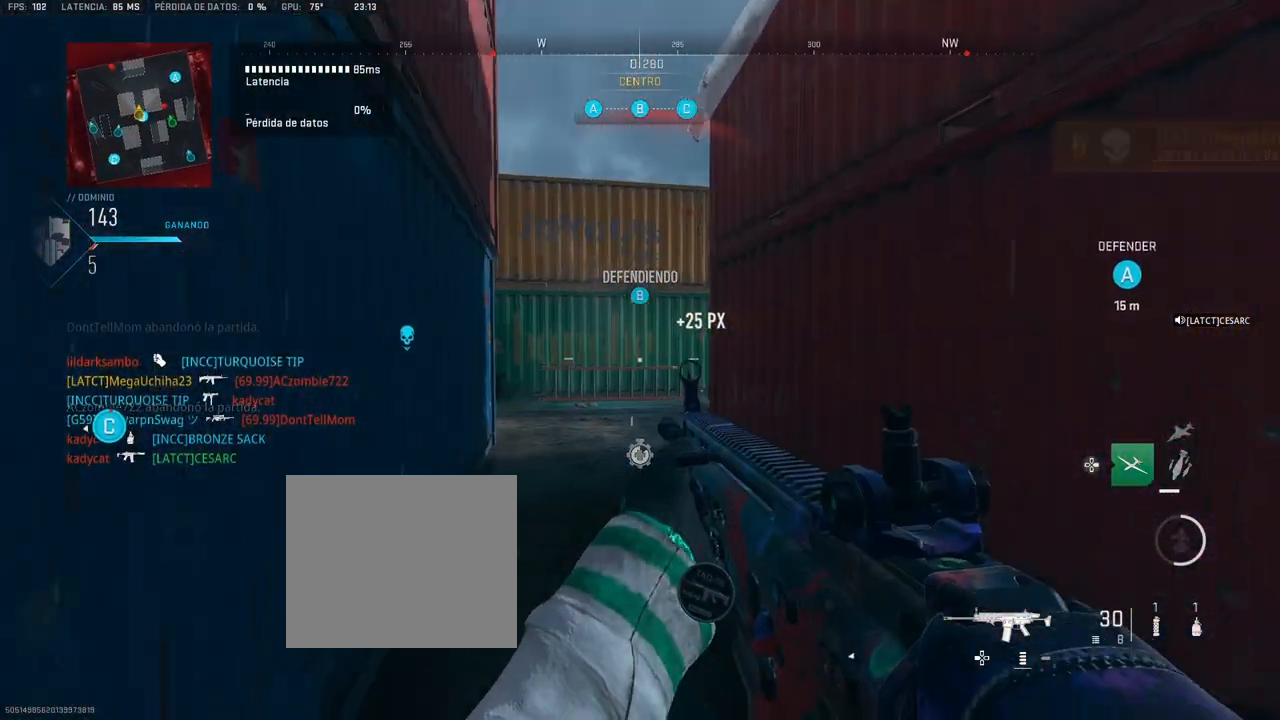
{"buttons": [], "left_stick": "up", "right_stick": "center", "events": [[300, "right_stick", "left"], [400, "right_stick", "center"]]}